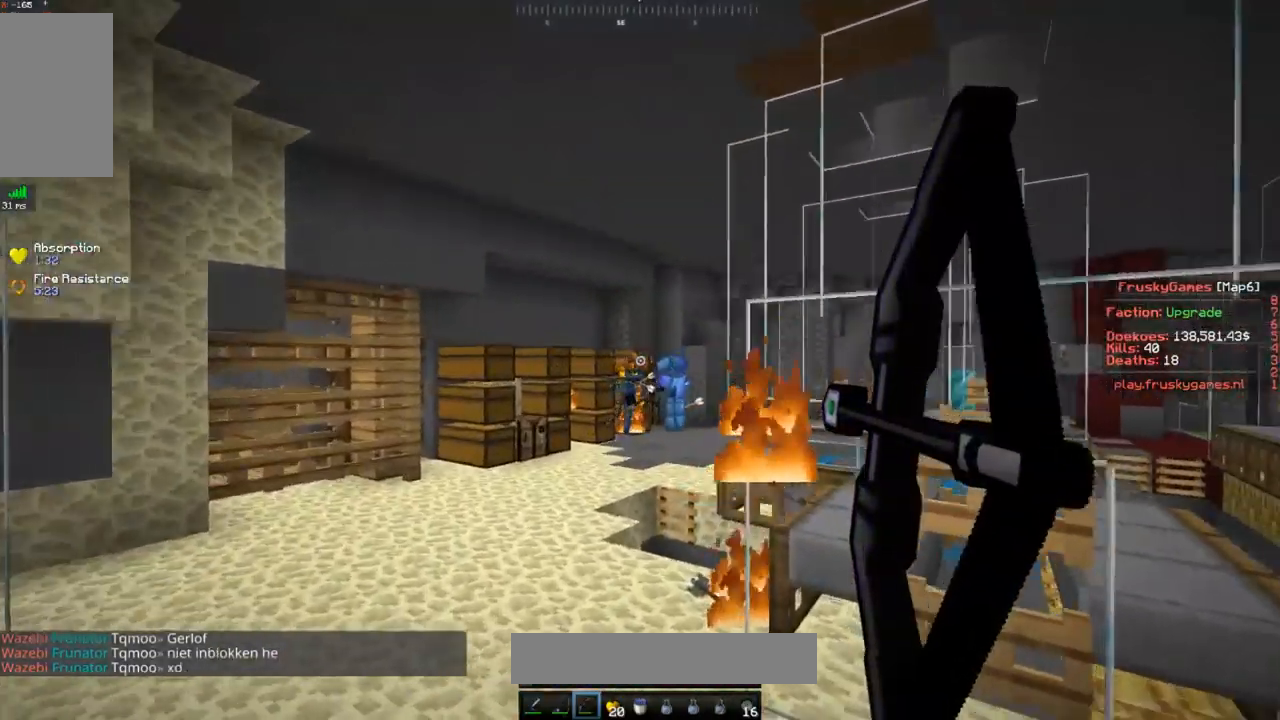
Gameplay with keyboard and mouse; each line is a JSON object with the keys and mouse buttons held at the frame after it. "events" lists presses ("down") and releases ("up") of "a", "d", "s", "space", "w", "mouse_left" and "mouse_right" between this image and that frame as [ms after this image, input, new state], when the widget could be followed in between. "mouse_left", "mouse_right" = the "left", "right" buttons of the "mouse" list. No other keys are recorded. Fast repeated clicks can show as one long hold. Mouse movement is not recorded.
{"keys": ["a", "w"], "mouse": ["right"], "events": []}
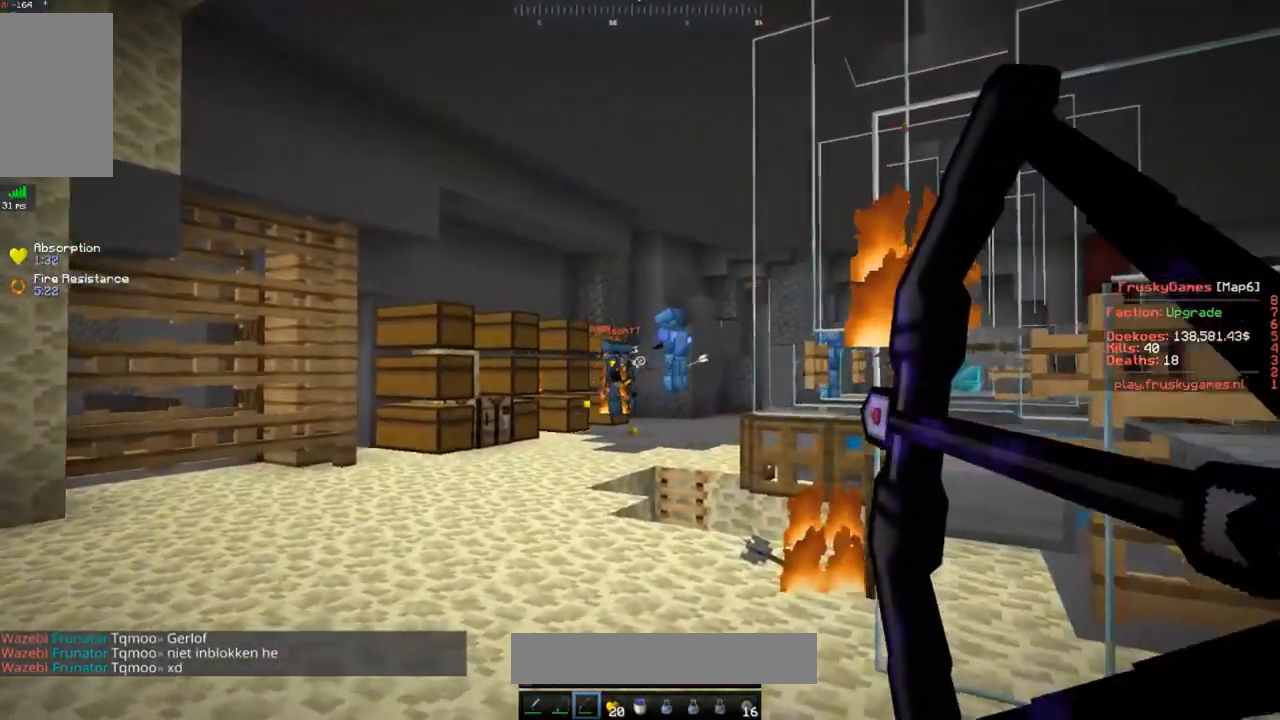
{"keys": ["a", "w"], "mouse": ["right"], "events": [[150, "space", "down"], [450, "space", "up"]]}
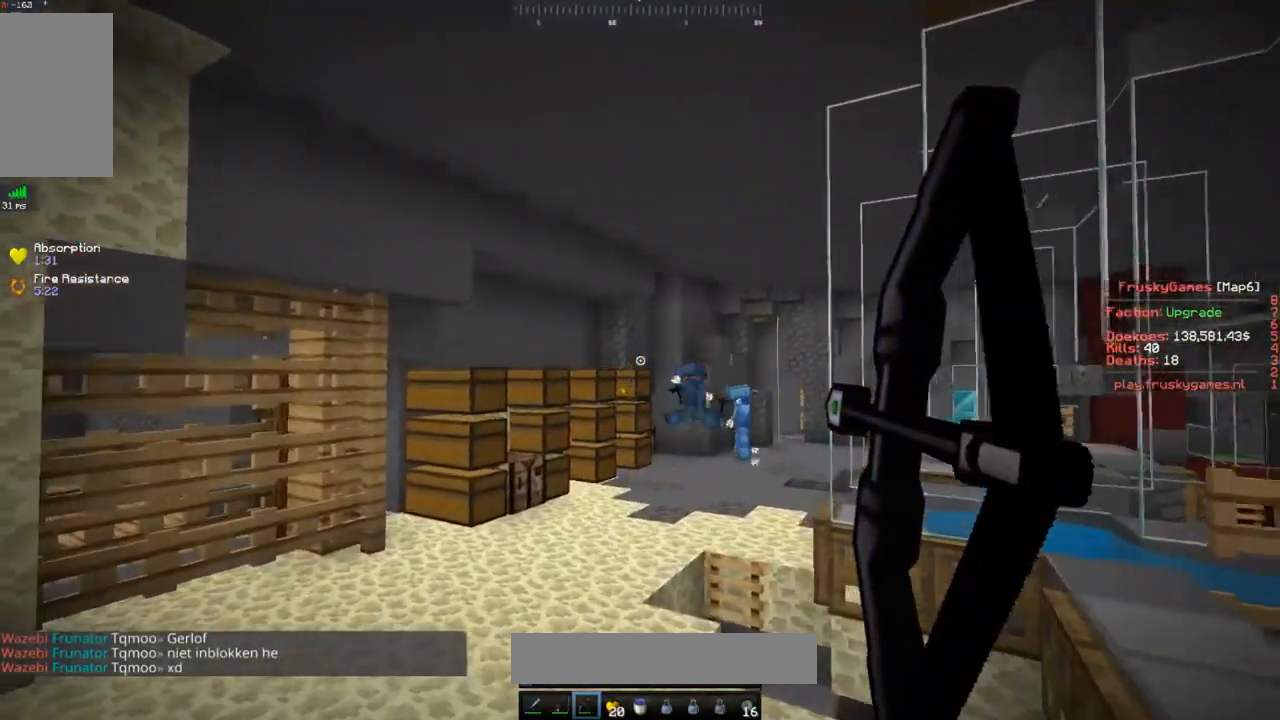
{"keys": ["w"], "mouse": ["right"], "events": [[334, "a", "up"]]}
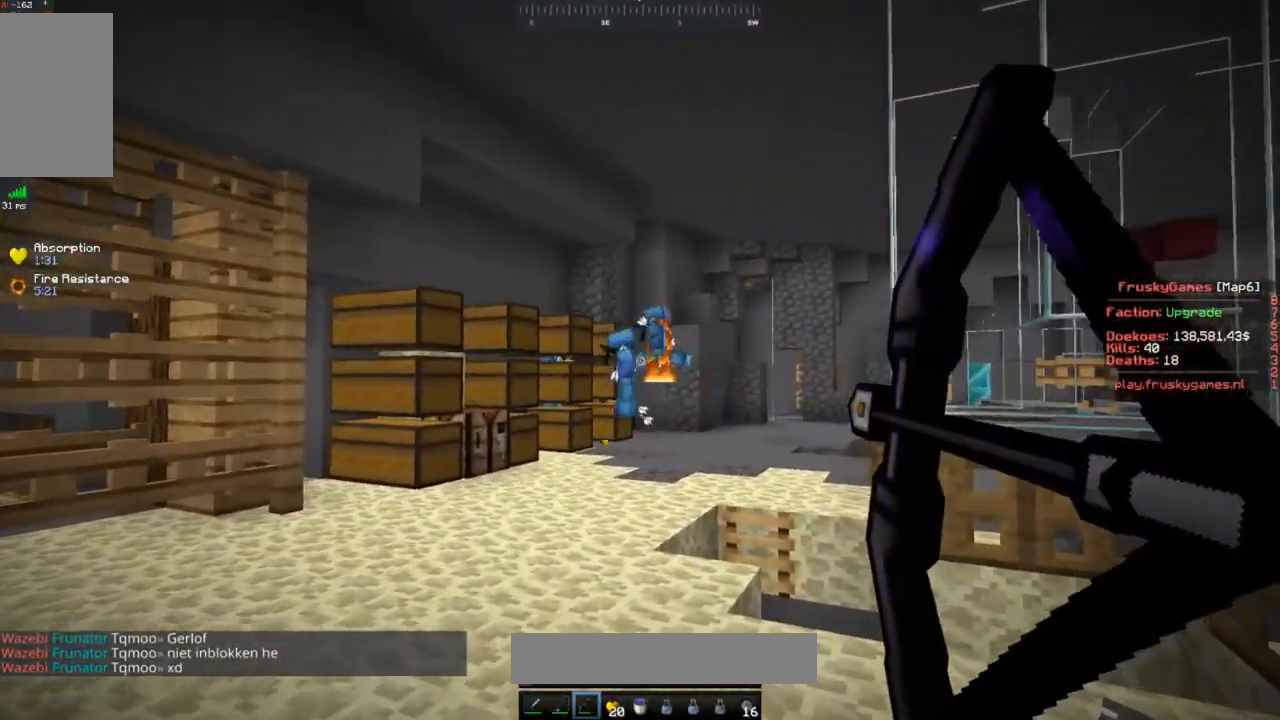
{"keys": ["w"], "mouse": ["right"], "events": [[117, "a", "down"], [367, "a", "up"]]}
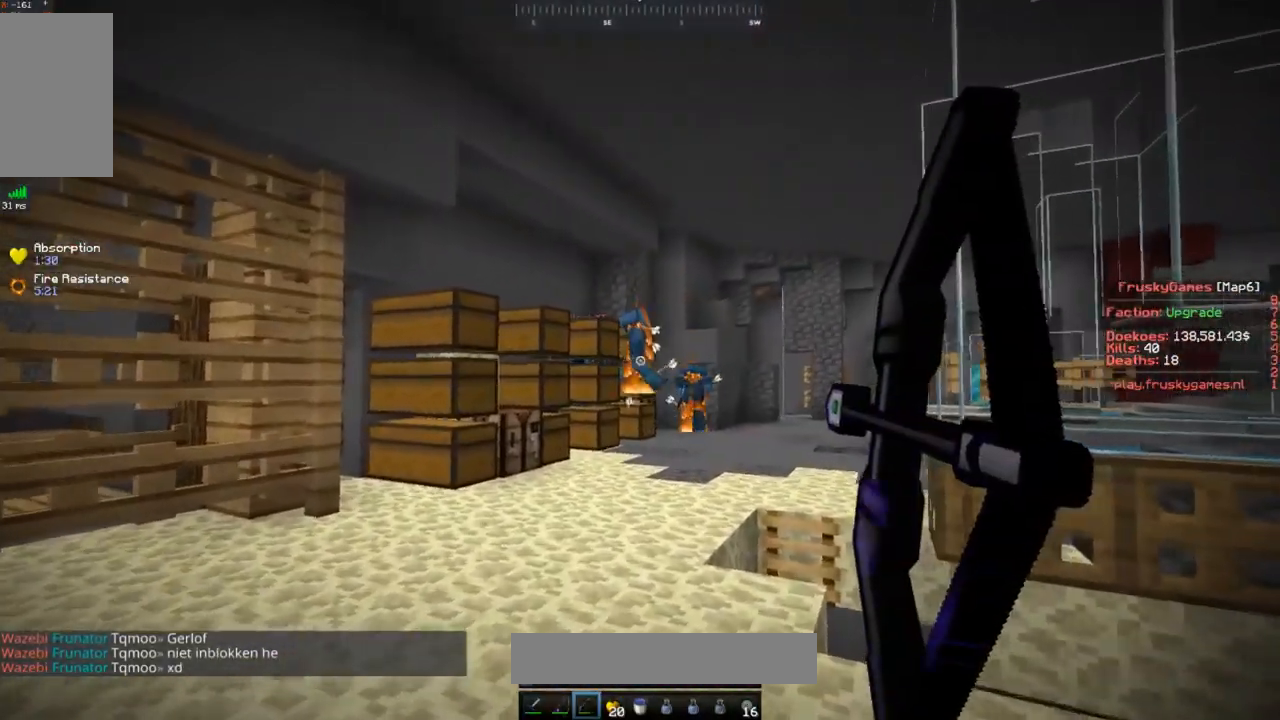
{"keys": ["d", "w"], "mouse": ["right"], "events": [[67, "d", "down"]]}
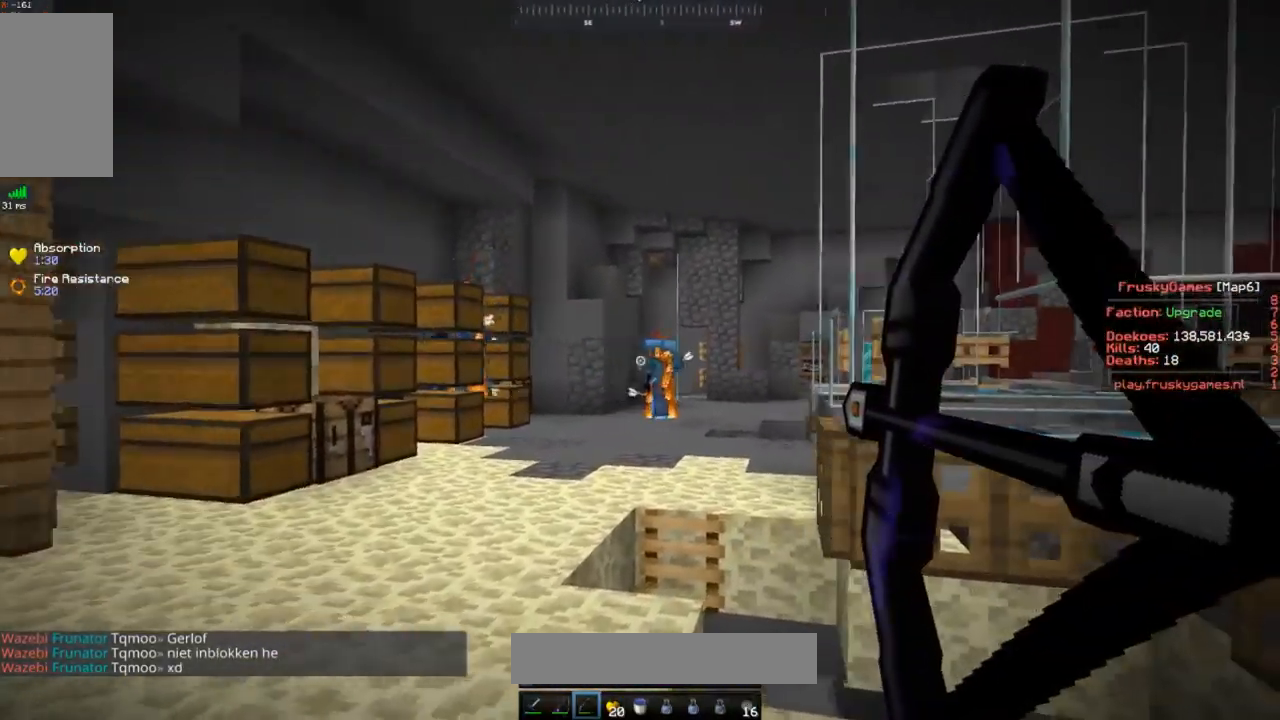
{"keys": [], "mouse": ["right"], "events": [[334, "w", "up"], [384, "d", "up"]]}
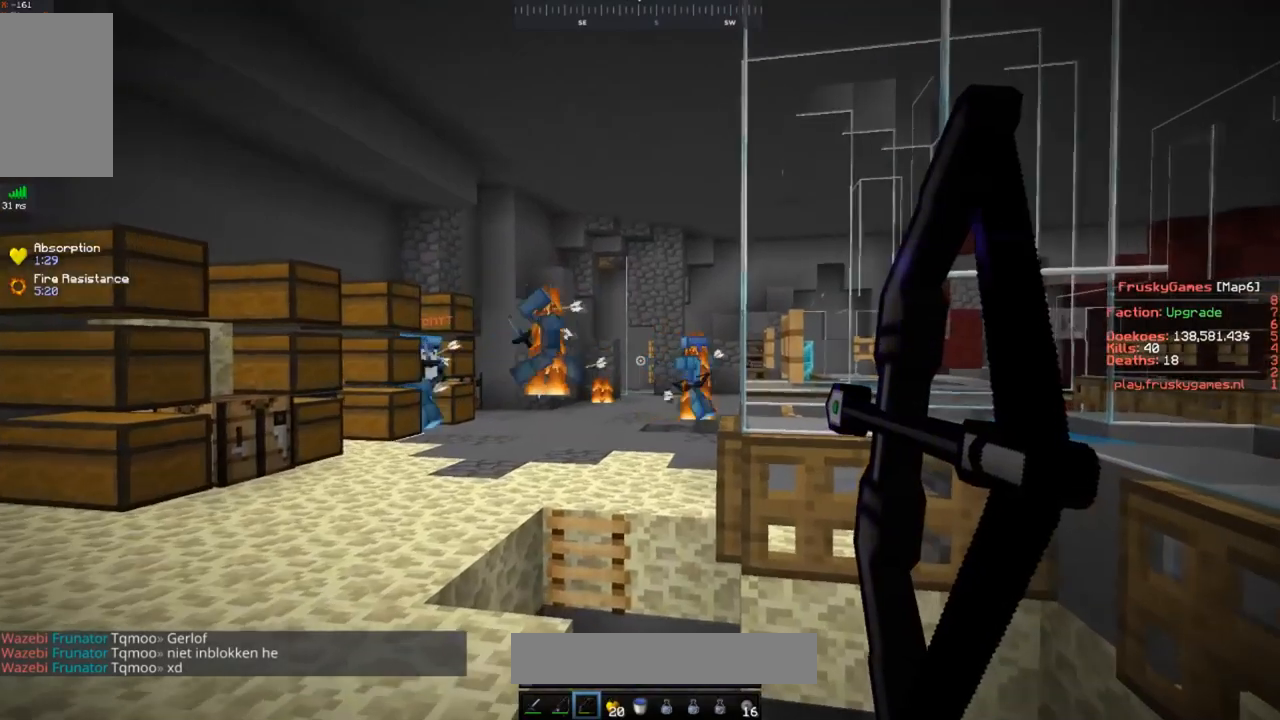
{"keys": ["space", "w"], "mouse": [], "events": [[50, "a", "down"], [50, "s", "down"], [101, "w", "down"], [151, "s", "up"], [167, "a", "up"], [167, "space", "down"], [251, "mouse_right", "up"]]}
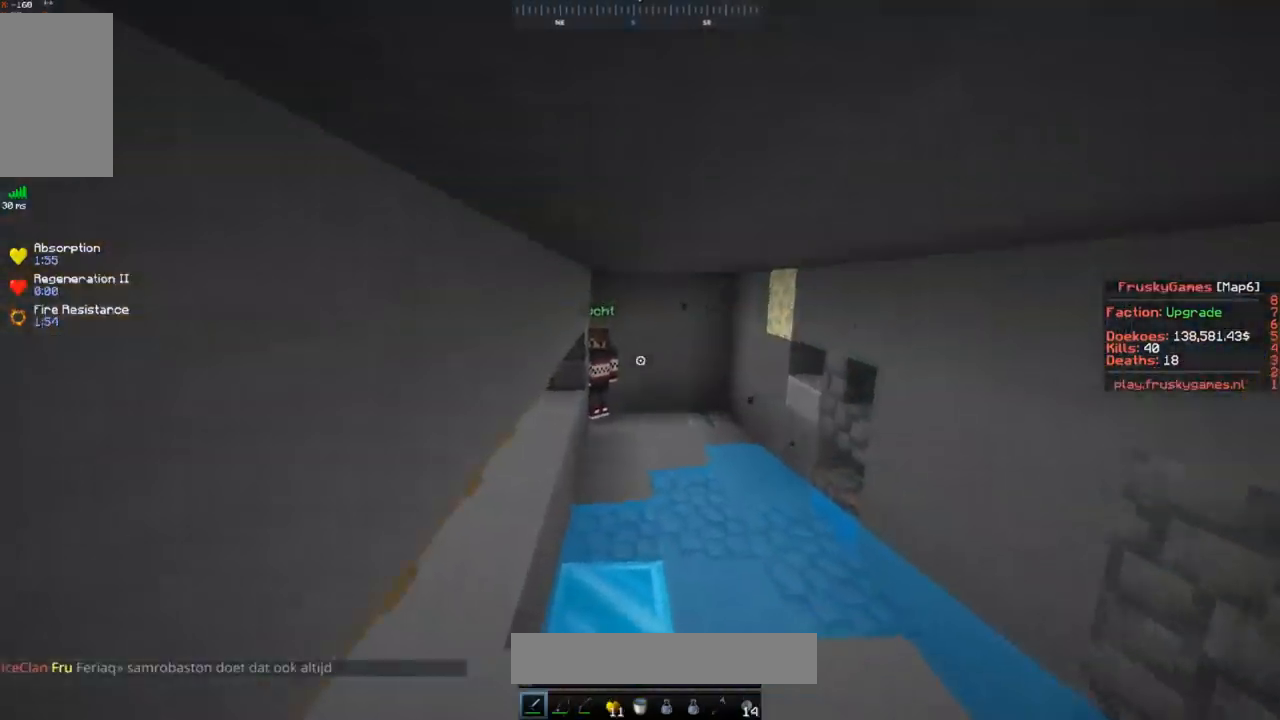
{"keys": ["space", "w"], "mouse": [], "events": [[50, "space", "up"], [183, "space", "down"], [450, "space", "up"], [500, "space", "down"]]}
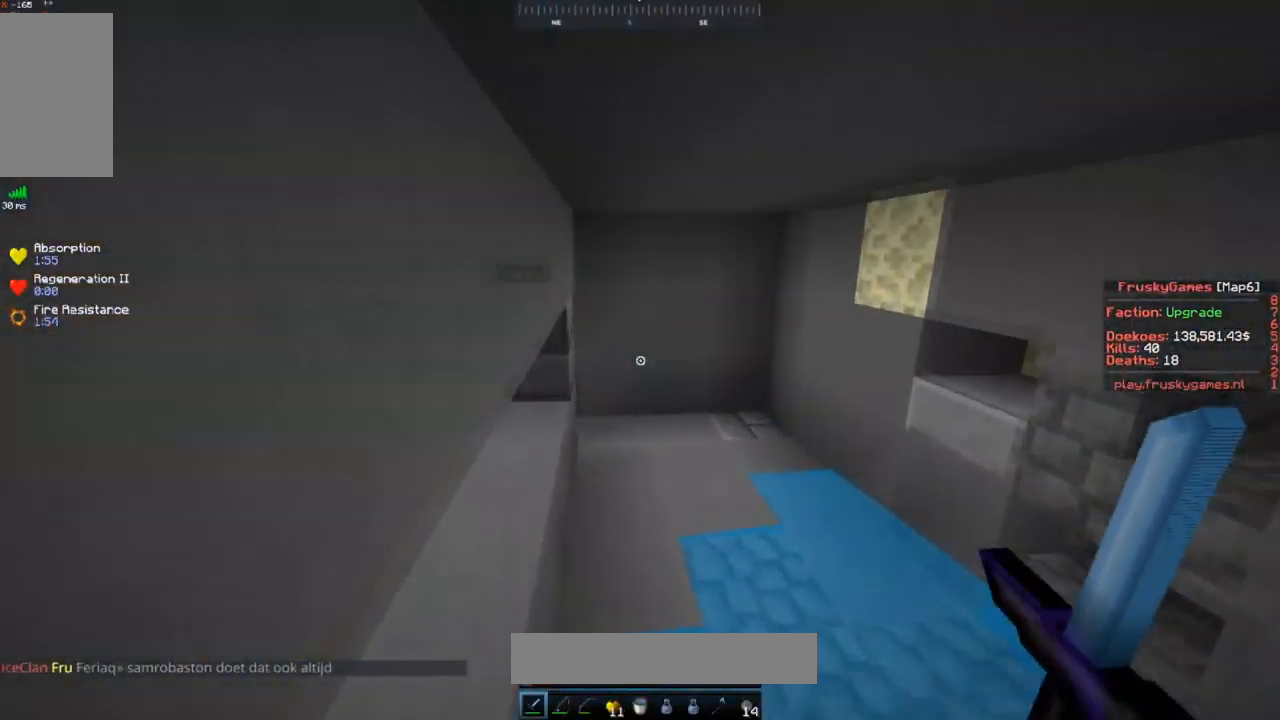
{"keys": ["w"], "mouse": [], "events": [[501, "space", "up"]]}
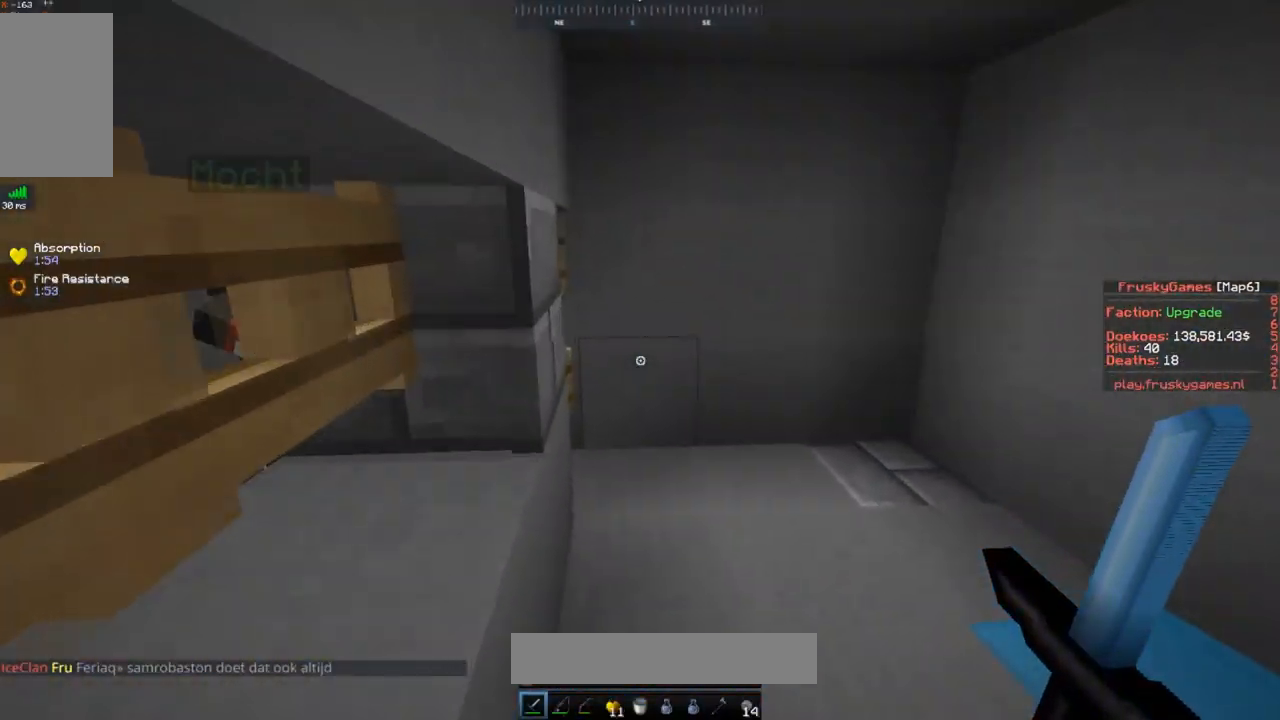
{"keys": ["d", "w"], "mouse": [], "events": [[384, "d", "down"]]}
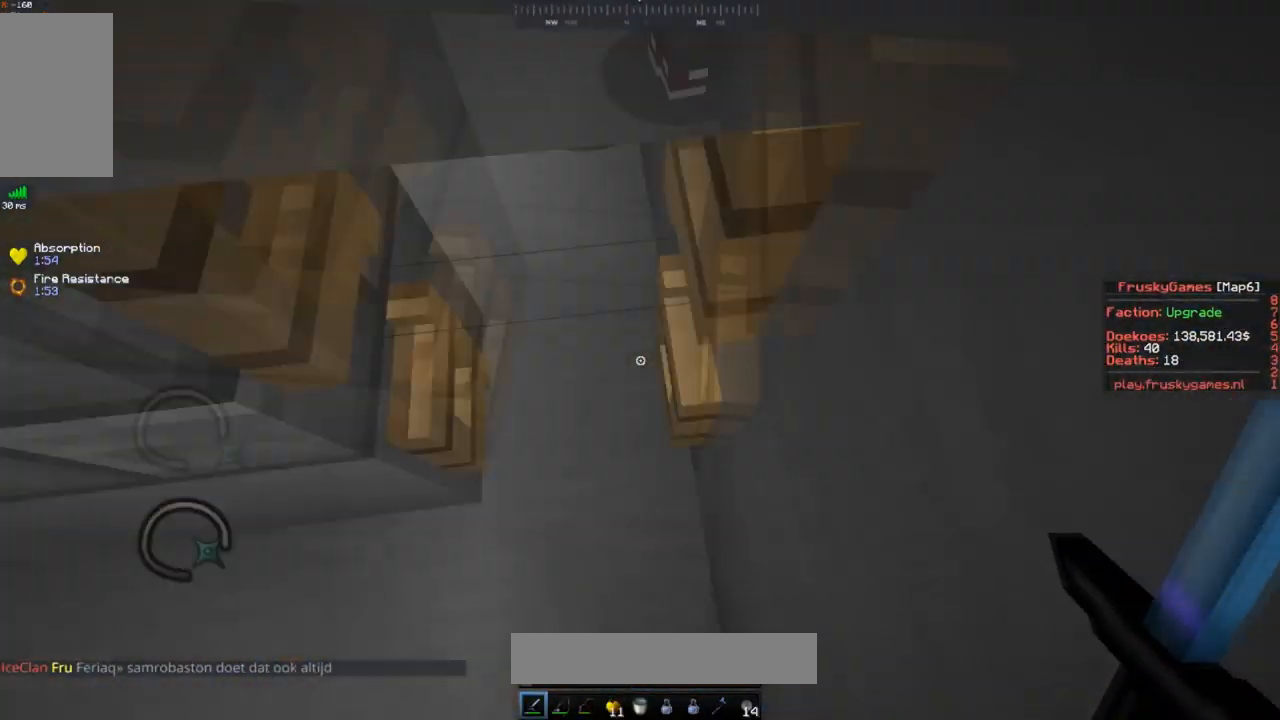
{"keys": ["a", "s"], "mouse": [], "events": [[84, "a", "down"], [101, "d", "up"], [251, "a", "up"], [334, "a", "down"], [434, "s", "down"], [484, "w", "up"]]}
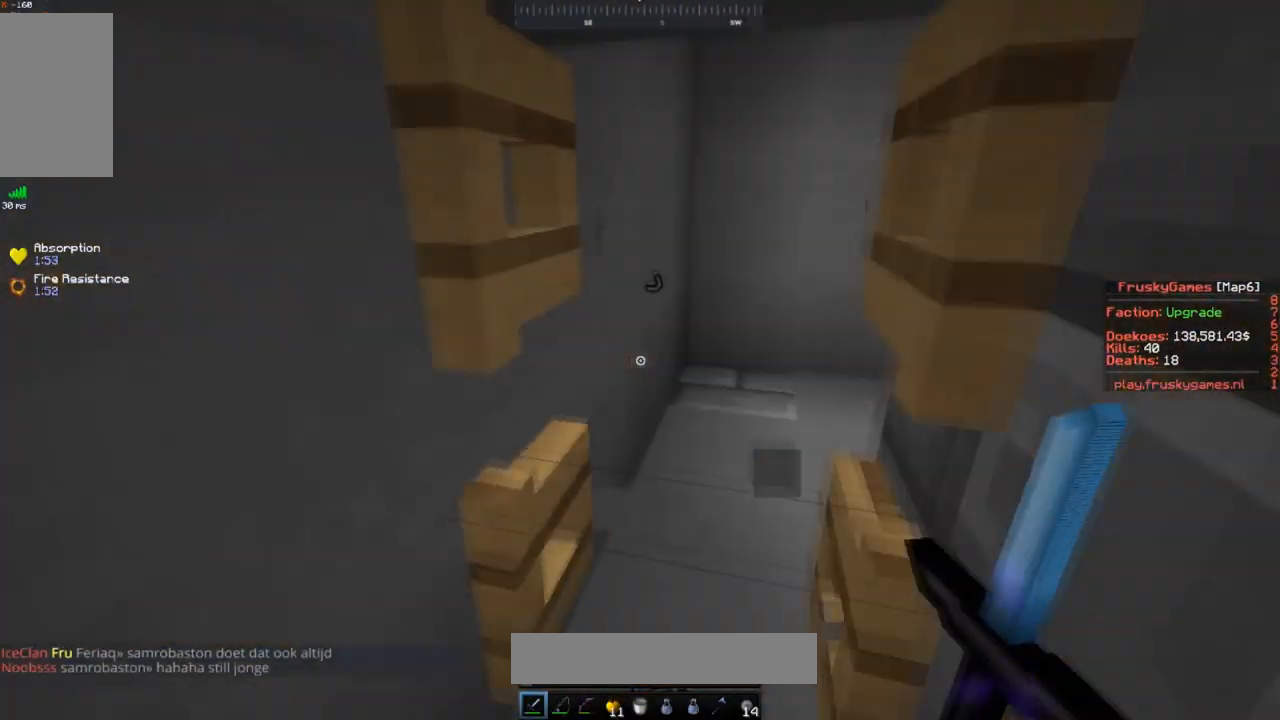
{"keys": [], "mouse": [], "events": [[50, "a", "up"], [50, "mouse_right", "down"], [250, "mouse_right", "up"], [400, "s", "up"]]}
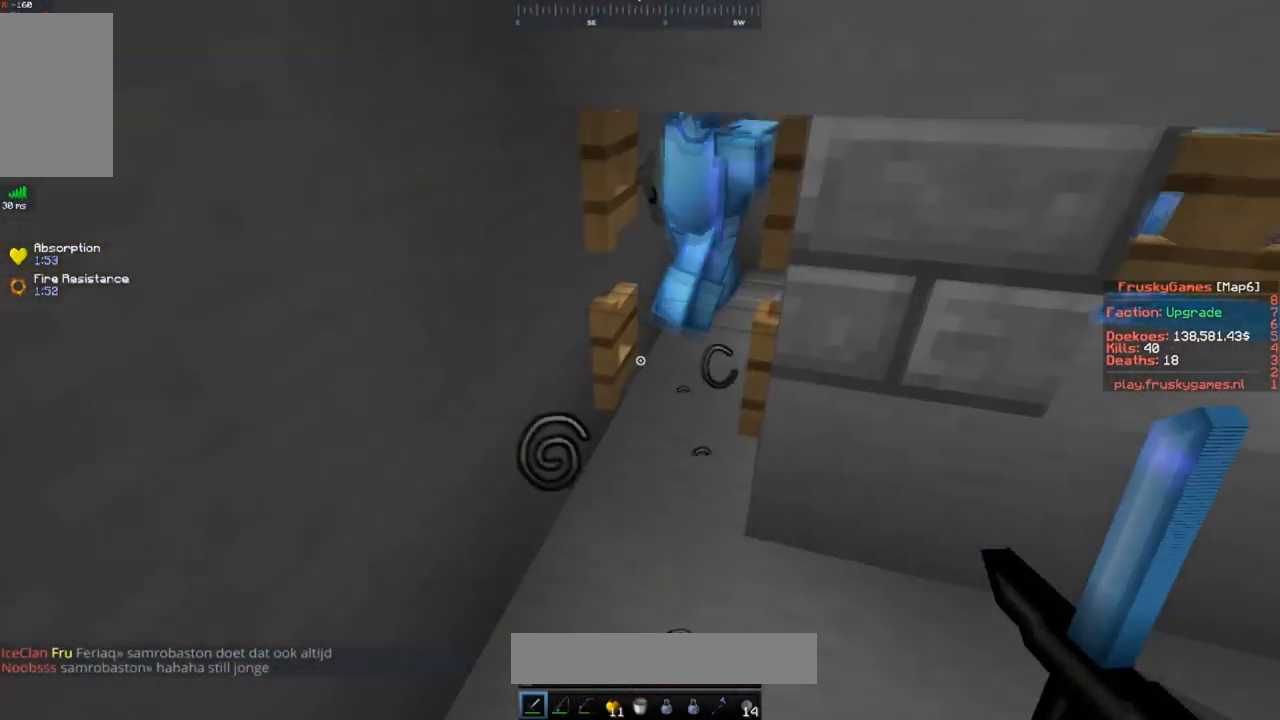
{"keys": [], "mouse": [], "events": [[151, "mouse_right", "down"], [151, "w", "down"], [251, "mouse_right", "up"], [301, "w", "up"]]}
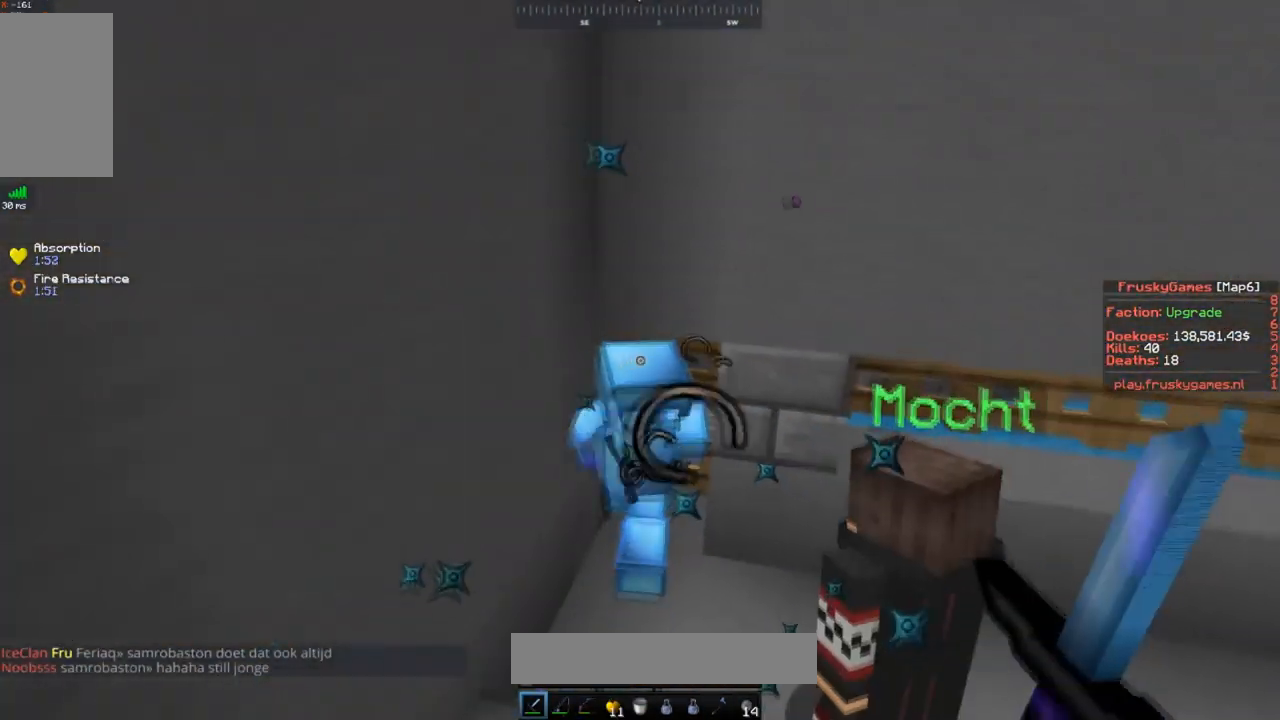
{"keys": ["d", "w"], "mouse": ["left"], "events": [[133, "w", "down"], [183, "mouse_left", "down"], [434, "d", "down"]]}
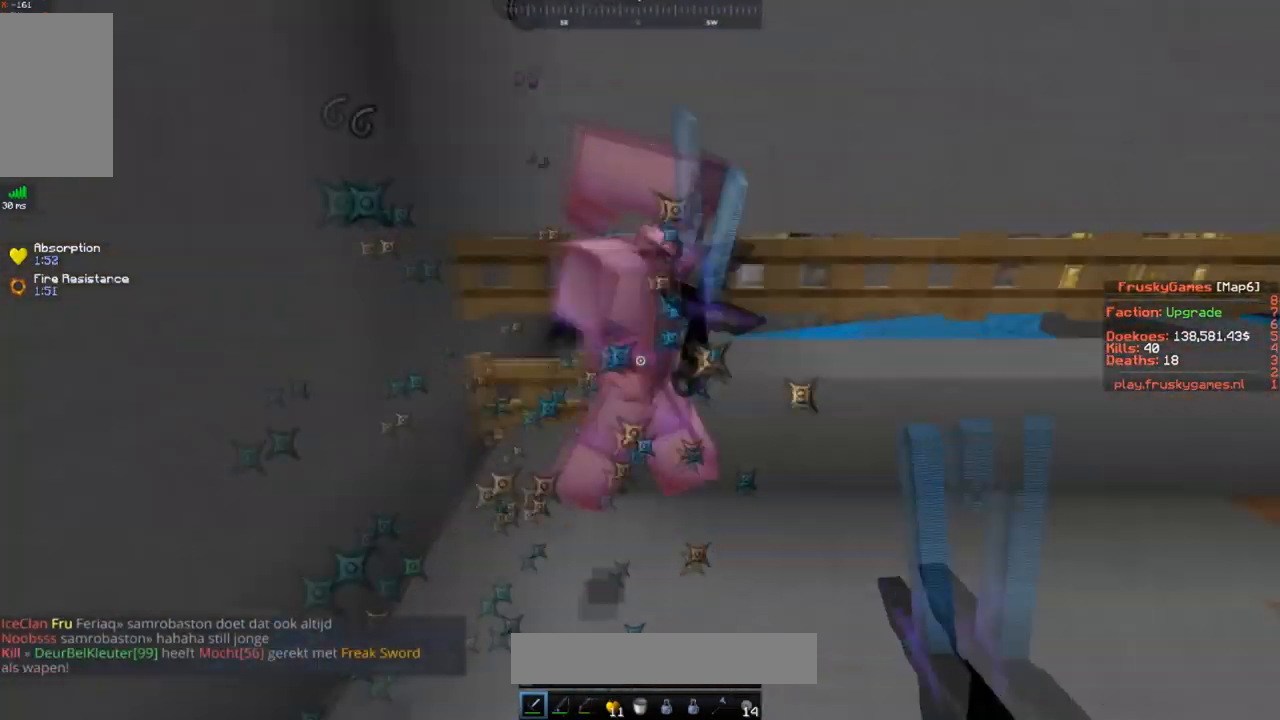
{"keys": ["d", "w"], "mouse": ["left"], "events": [[184, "s", "down"], [201, "d", "up"], [201, "w", "up"], [234, "w", "down"], [351, "s", "up"], [384, "d", "down"]]}
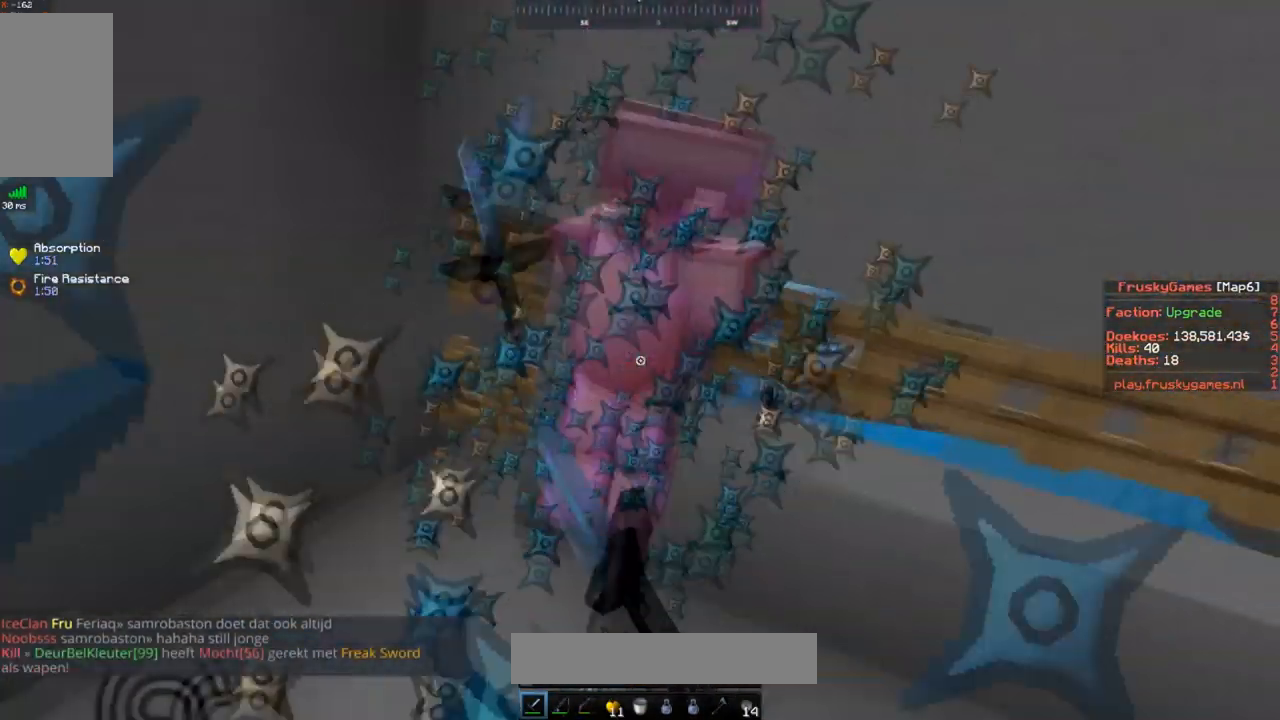
{"keys": ["space", "w"], "mouse": [], "events": [[384, "space", "down"], [400, "d", "up"], [450, "mouse_left", "up"]]}
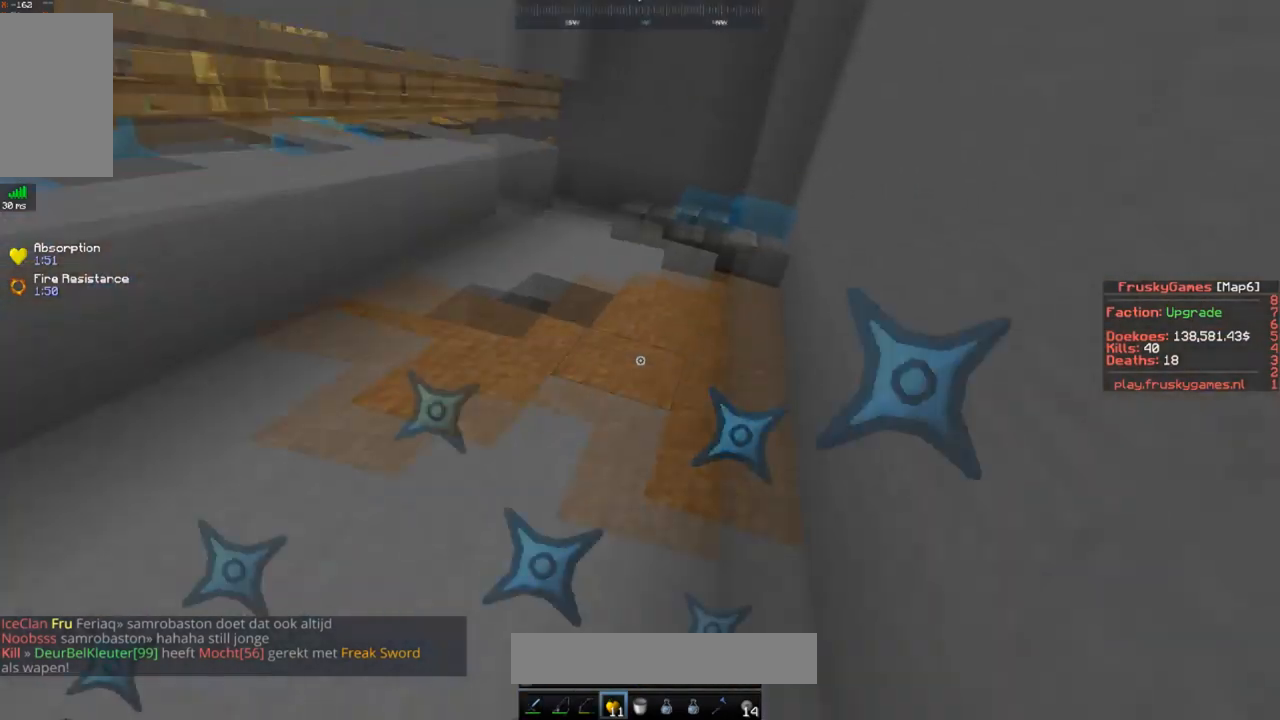
{"keys": ["a", "w"], "mouse": ["right"], "events": [[34, "mouse_right", "down"], [334, "a", "down"], [484, "space", "up"]]}
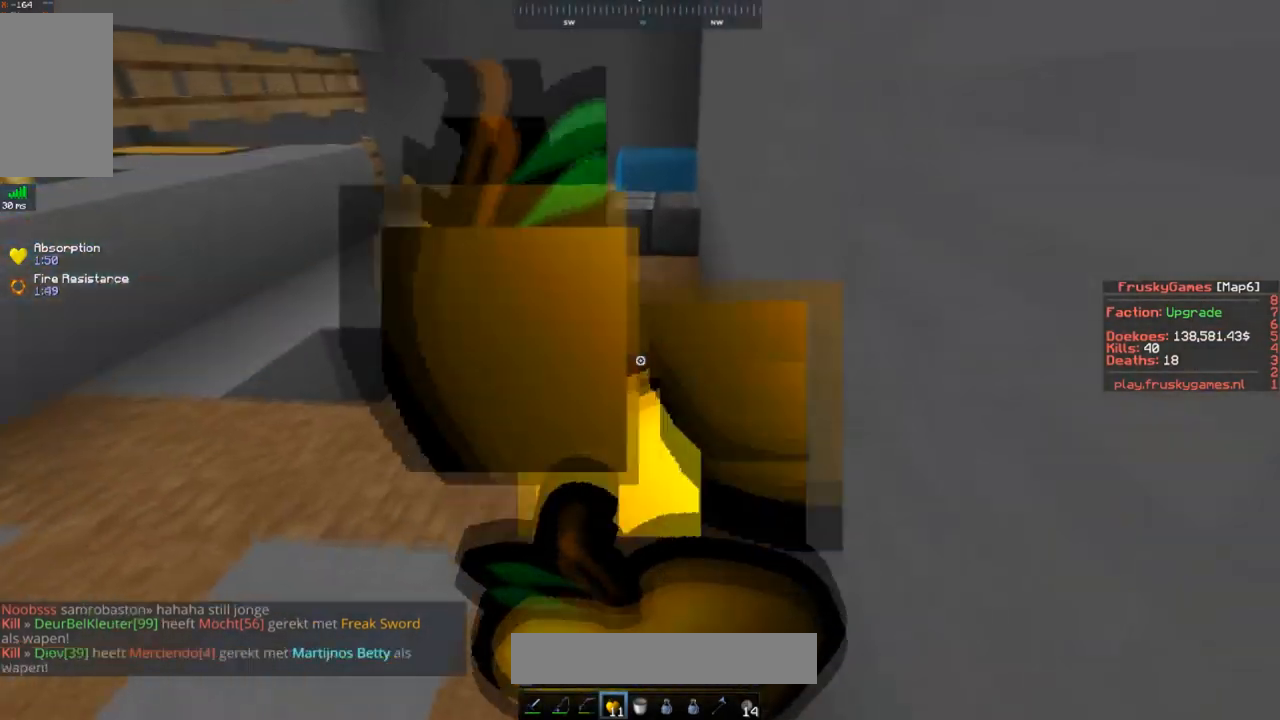
{"keys": ["space", "w"], "mouse": ["right"], "events": [[33, "space", "down"], [234, "a", "up"]]}
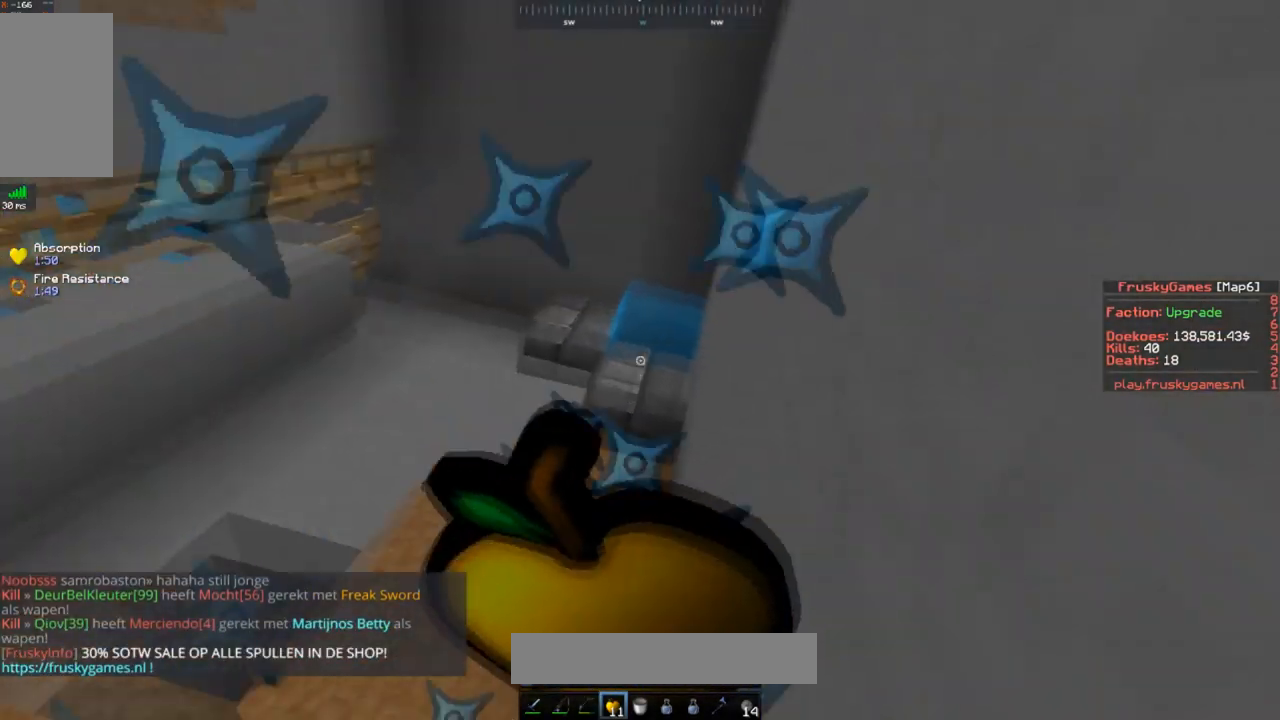
{"keys": ["space", "w"], "mouse": ["right"], "events": []}
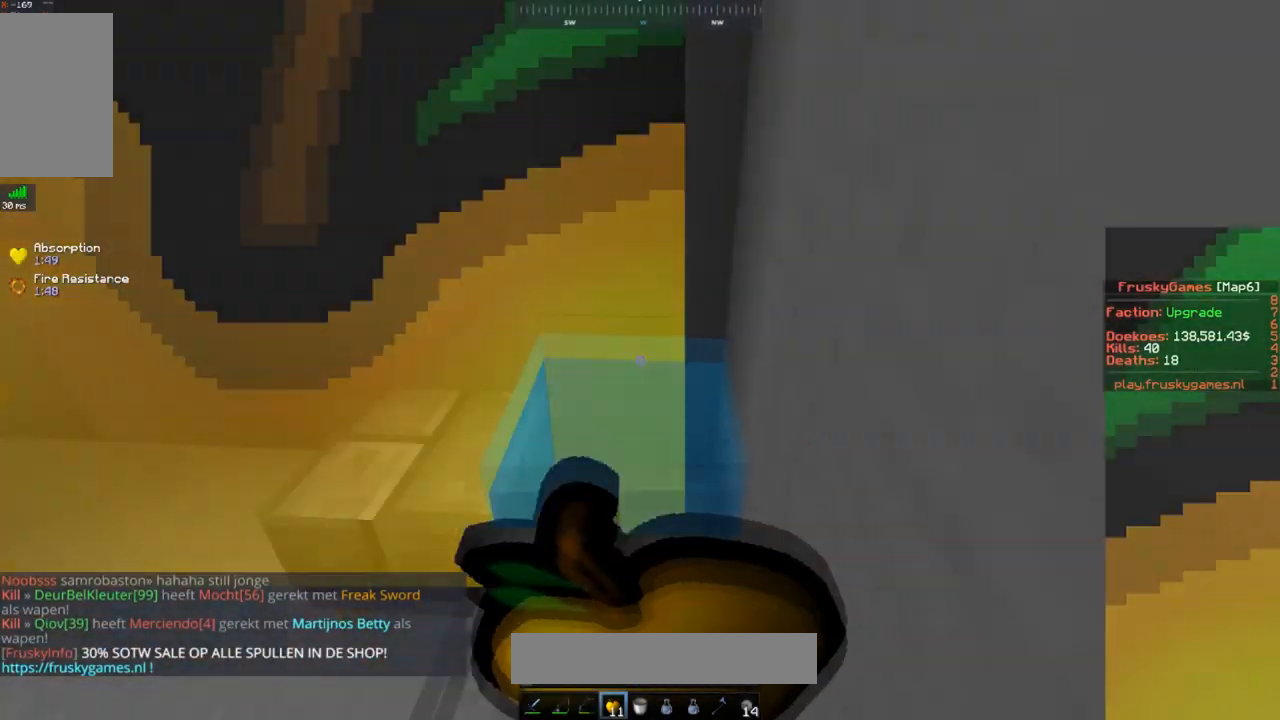
{"keys": ["a", "space", "w"], "mouse": ["right"], "events": [[334, "a", "down"]]}
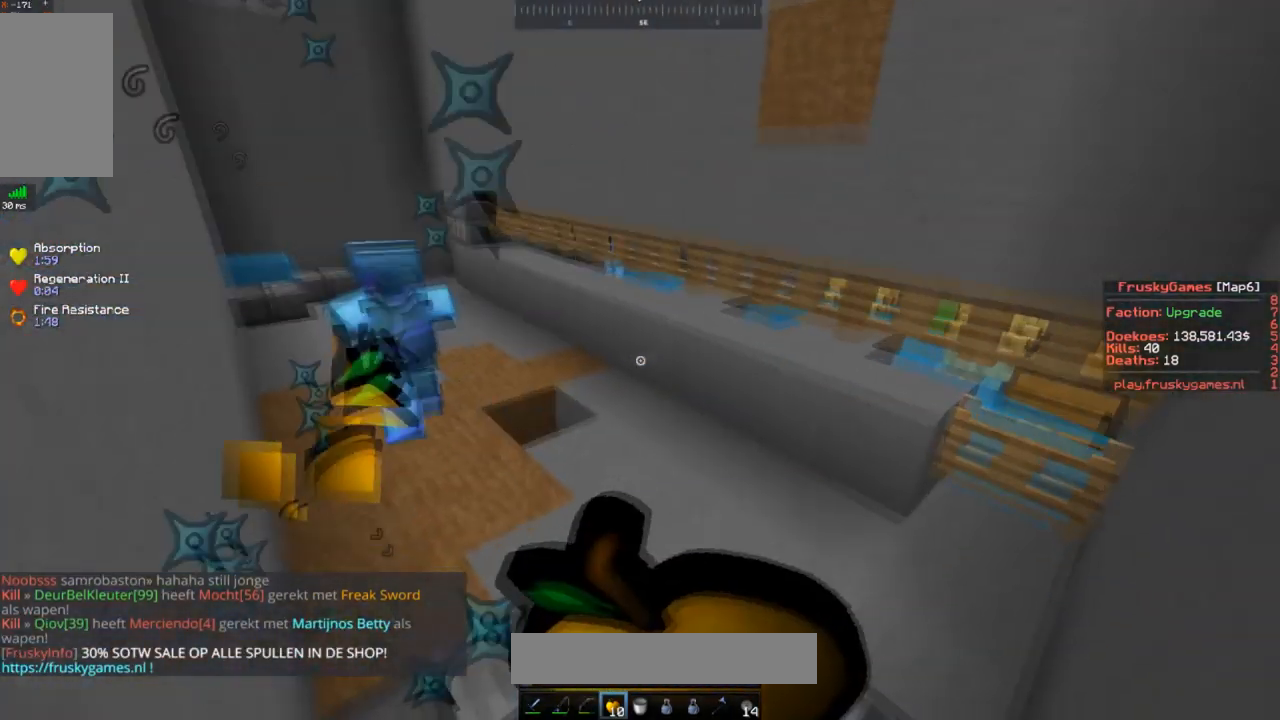
{"keys": ["space", "w"], "mouse": ["right"], "events": [[401, "a", "up"]]}
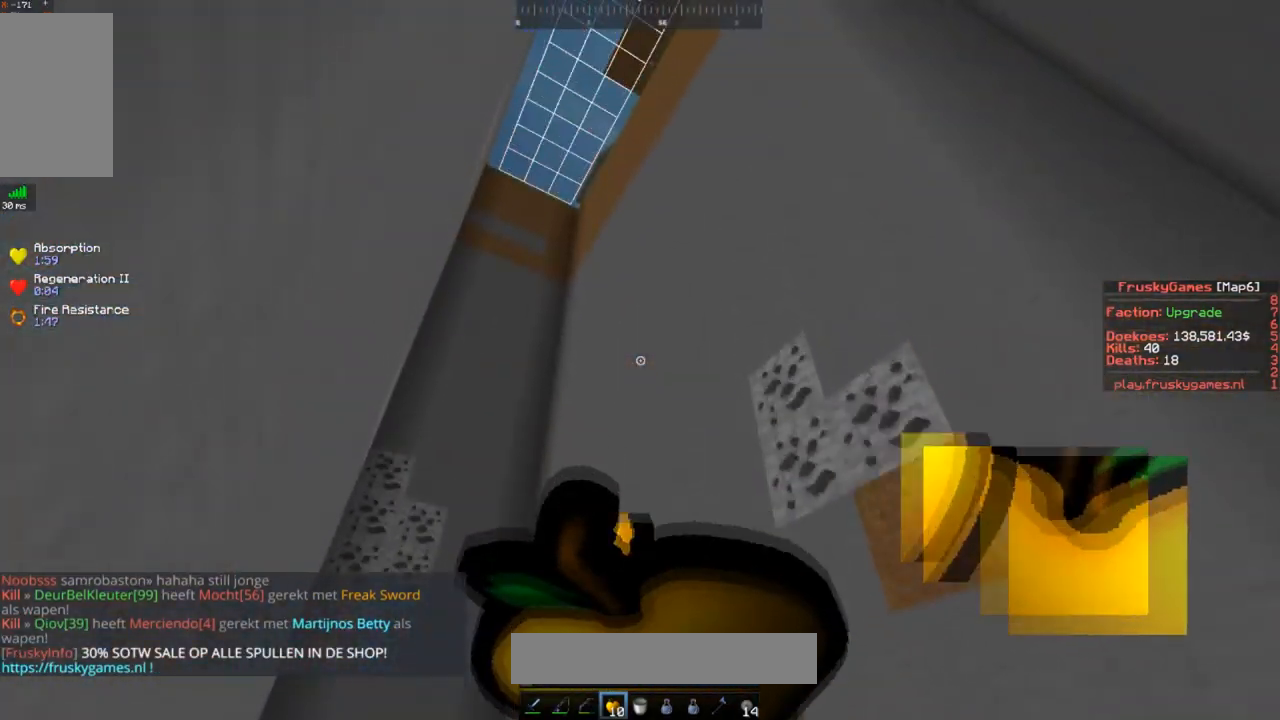
{"keys": ["space", "w"], "mouse": ["right"], "events": []}
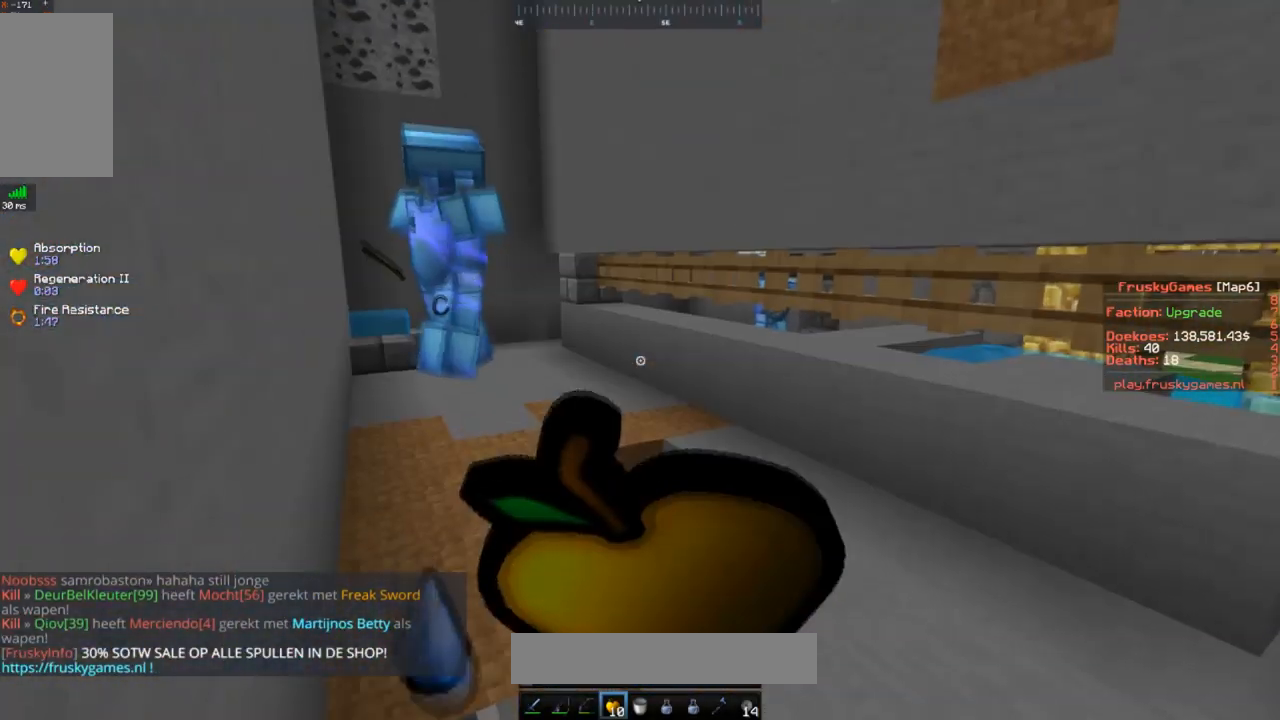
{"keys": ["space", "w"], "mouse": ["right"], "events": []}
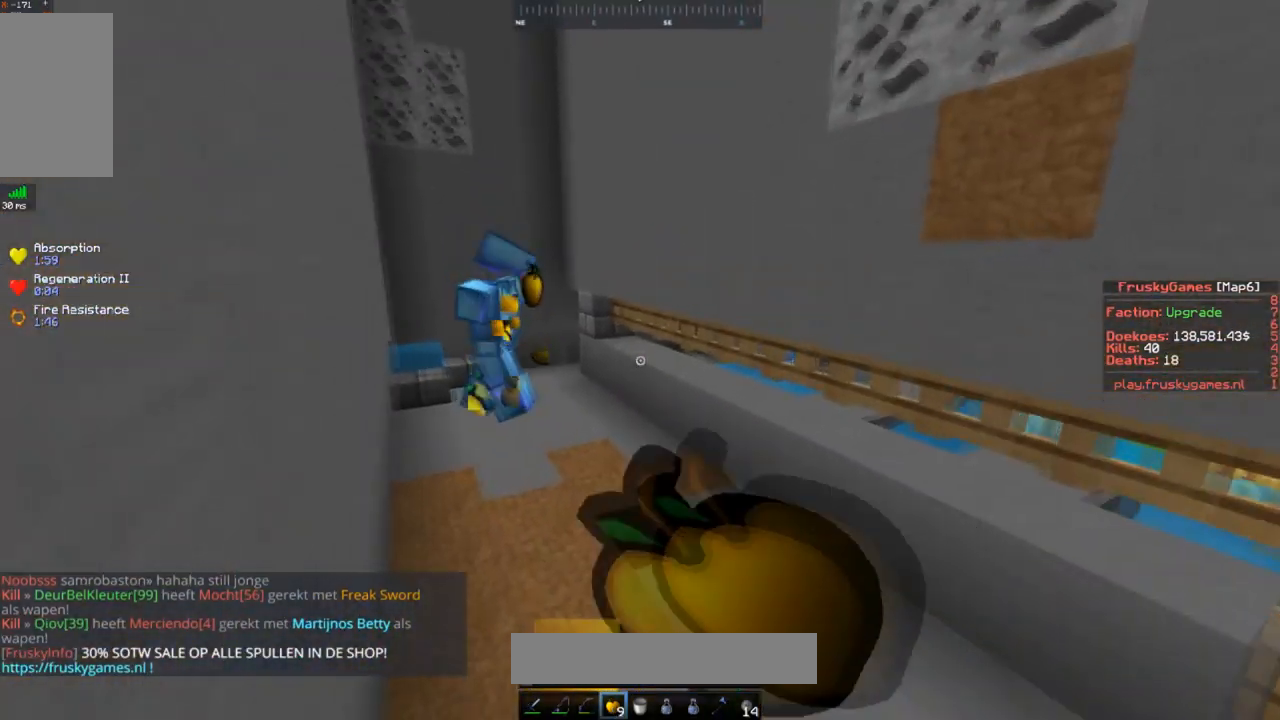
{"keys": ["w"], "mouse": [], "events": [[183, "mouse_right", "up"], [234, "space", "up"]]}
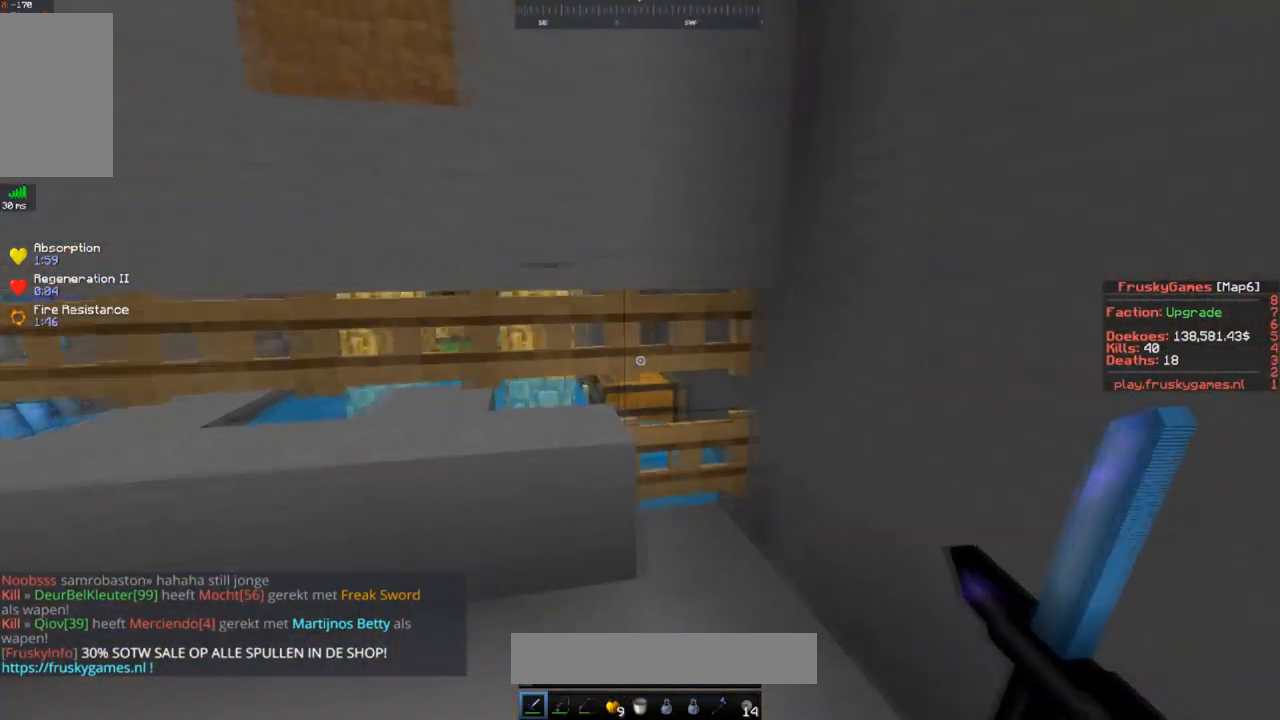
{"keys": ["d", "w"], "mouse": [], "events": [[34, "d", "down"], [201, "d", "up"], [334, "d", "down"], [334, "mouse_right", "down"], [451, "mouse_right", "up"]]}
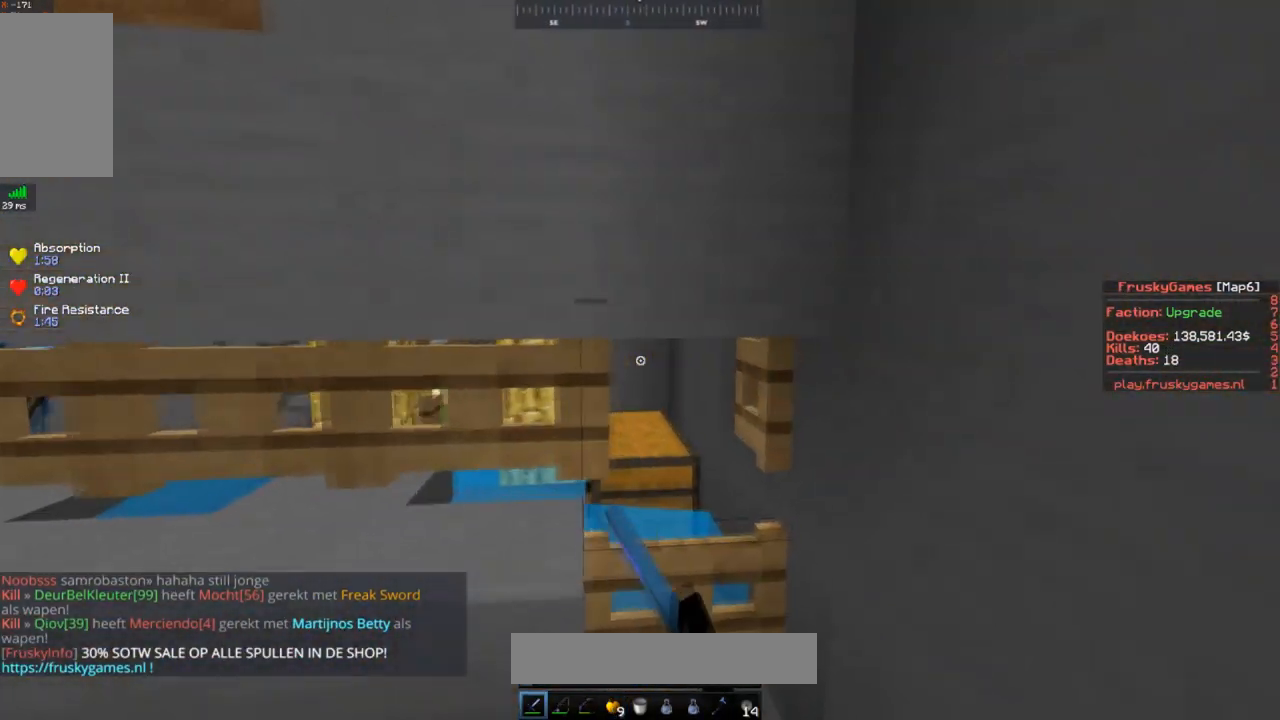
{"keys": ["w"], "mouse": [], "events": [[200, "d", "up"]]}
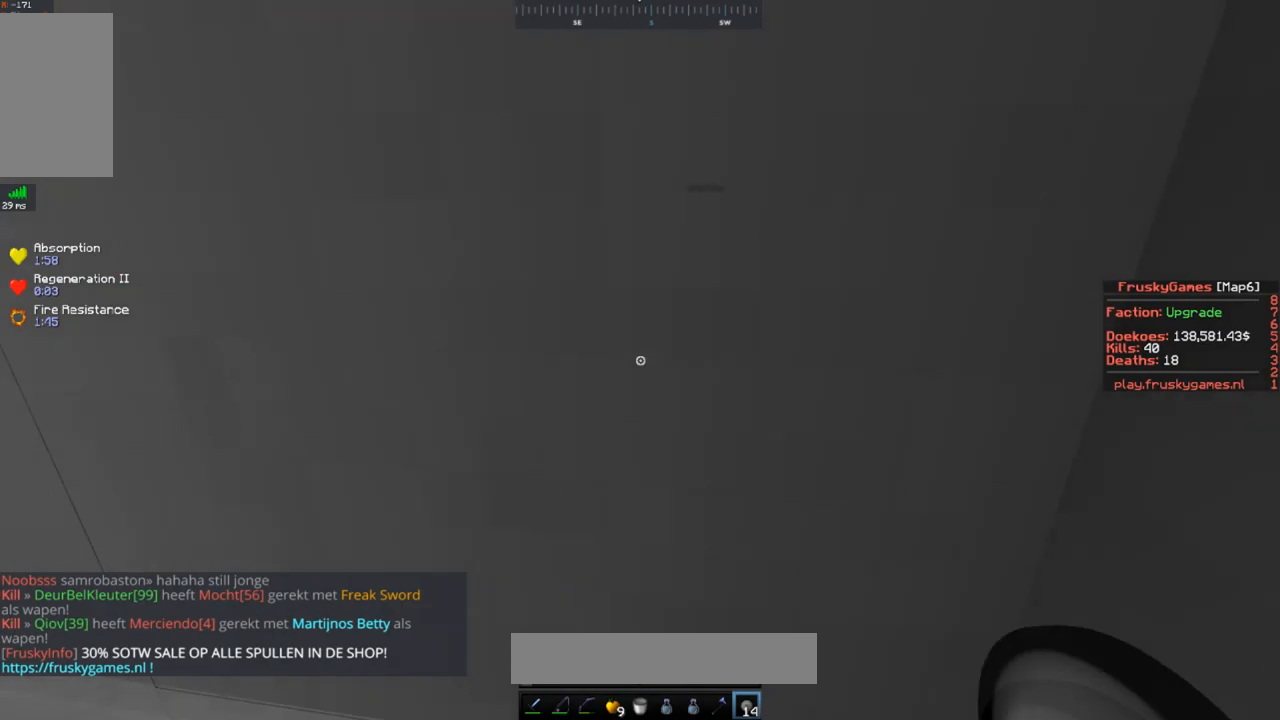
{"keys": ["w"], "mouse": [], "events": [[234, "mouse_right", "down"], [351, "mouse_right", "up"]]}
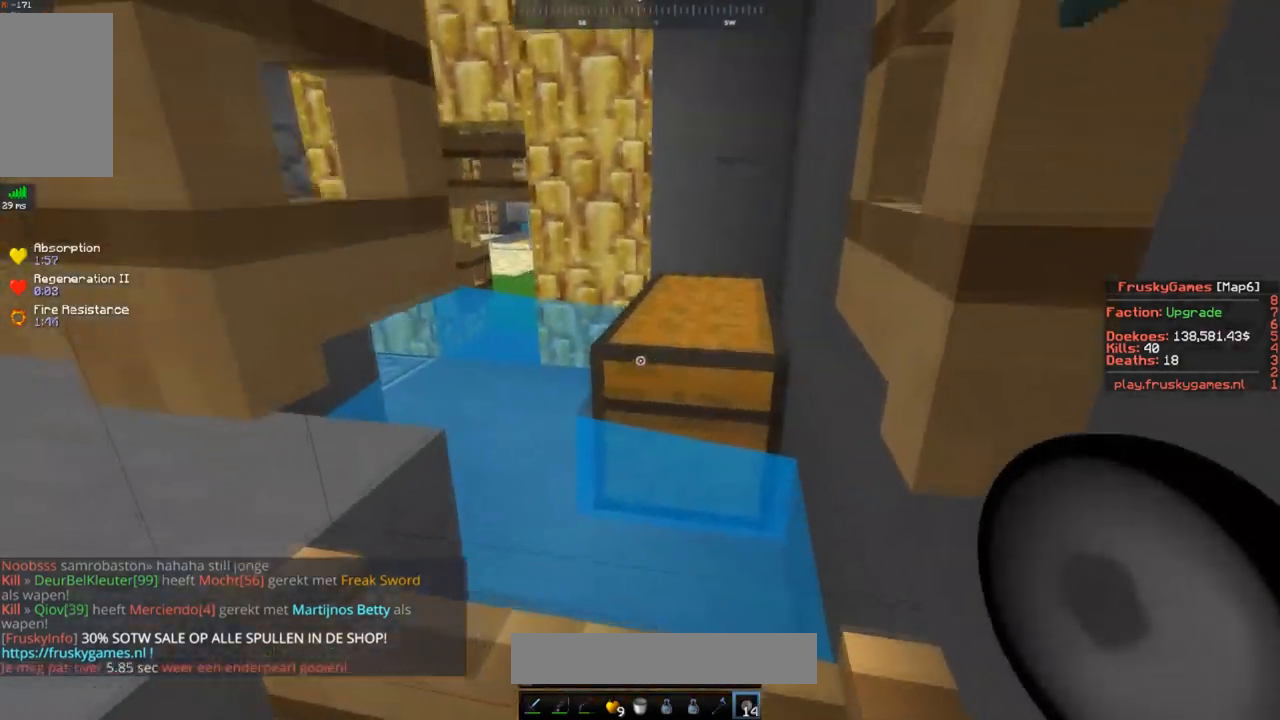
{"keys": ["w"], "mouse": [], "events": []}
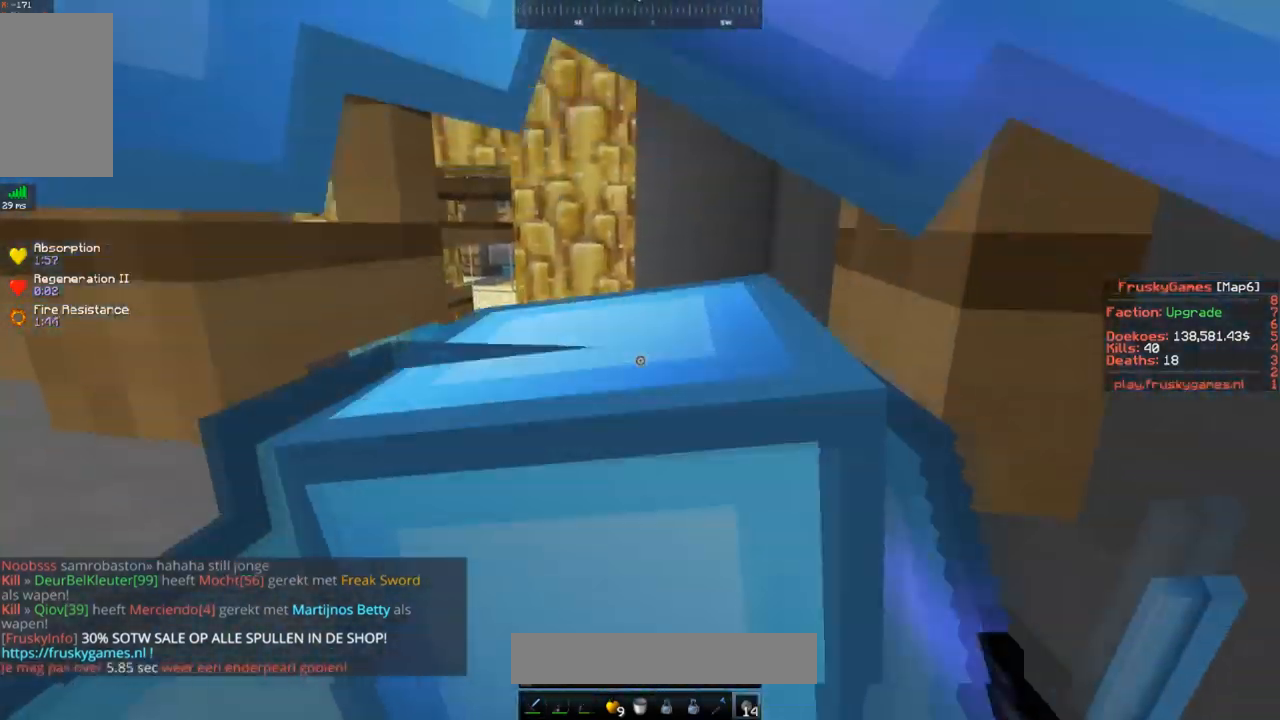
{"keys": ["a", "s", "w"], "mouse": ["left"], "events": [[34, "d", "down"], [251, "d", "up"], [284, "s", "down"], [284, "w", "up"], [334, "mouse_left", "down"], [384, "a", "down"], [434, "w", "down"]]}